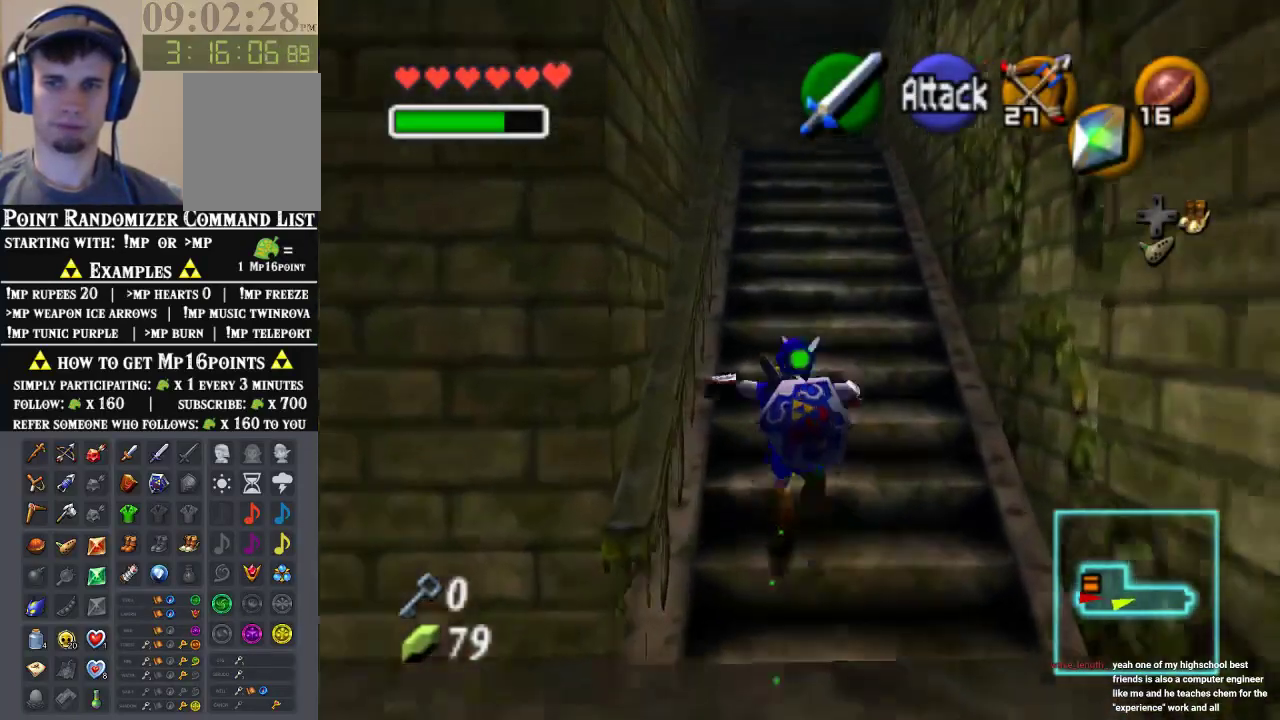
Gameplay with a controller (Nintendo layout); each line is a JSON object with the inputs held at the frame after it. "events" lists button and stick changes between this image and that frame as [ms after this image, input, new state], when the widget could be followed in between. Not read: L1 L3 R1 R3.
{"buttons": [], "left_stick": "up", "events": []}
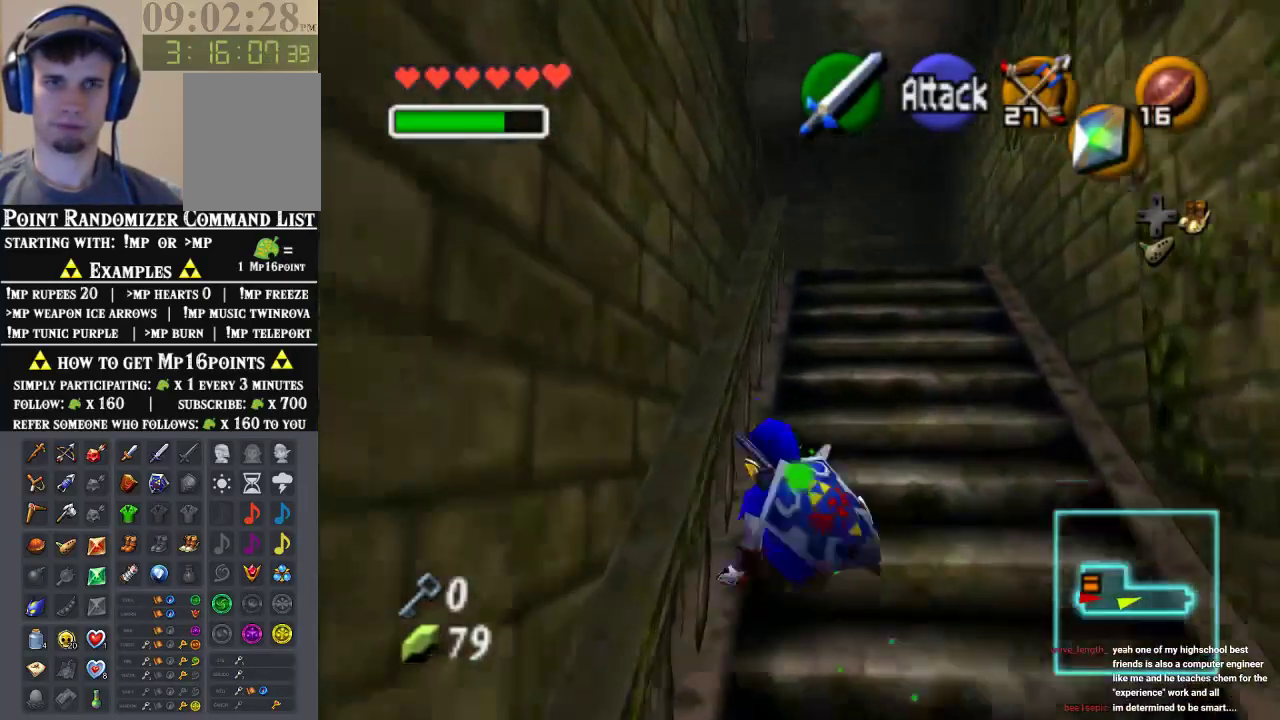
{"buttons": [], "left_stick": "up", "events": [[67, "A", "down"], [267, "A", "up"]]}
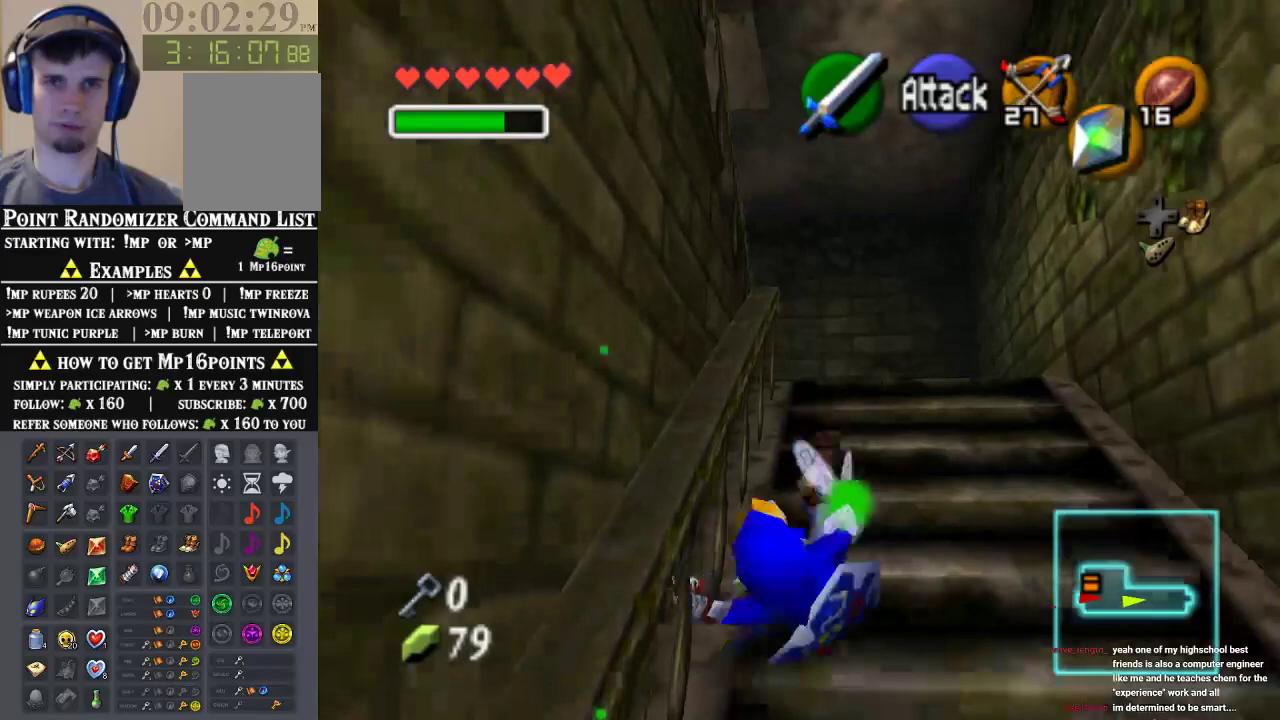
{"buttons": [], "left_stick": "up", "events": [[200, "A", "down"], [400, "A", "up"]]}
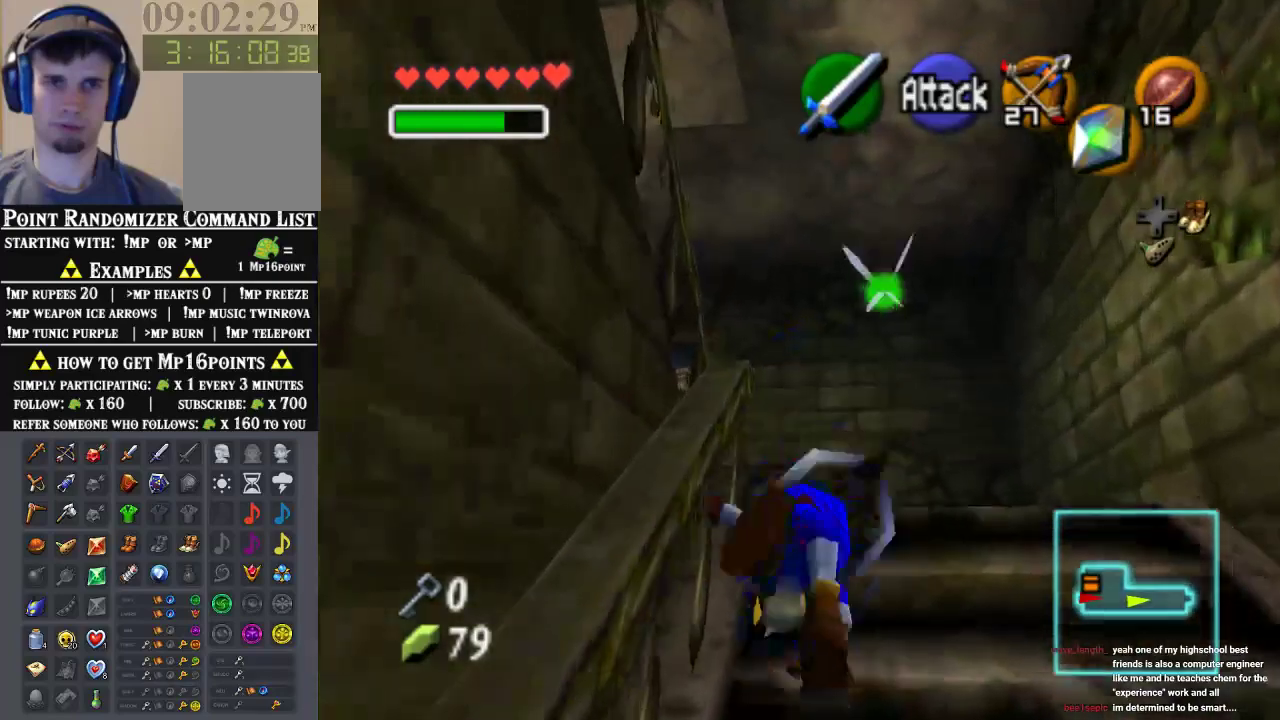
{"buttons": [], "left_stick": "up", "events": []}
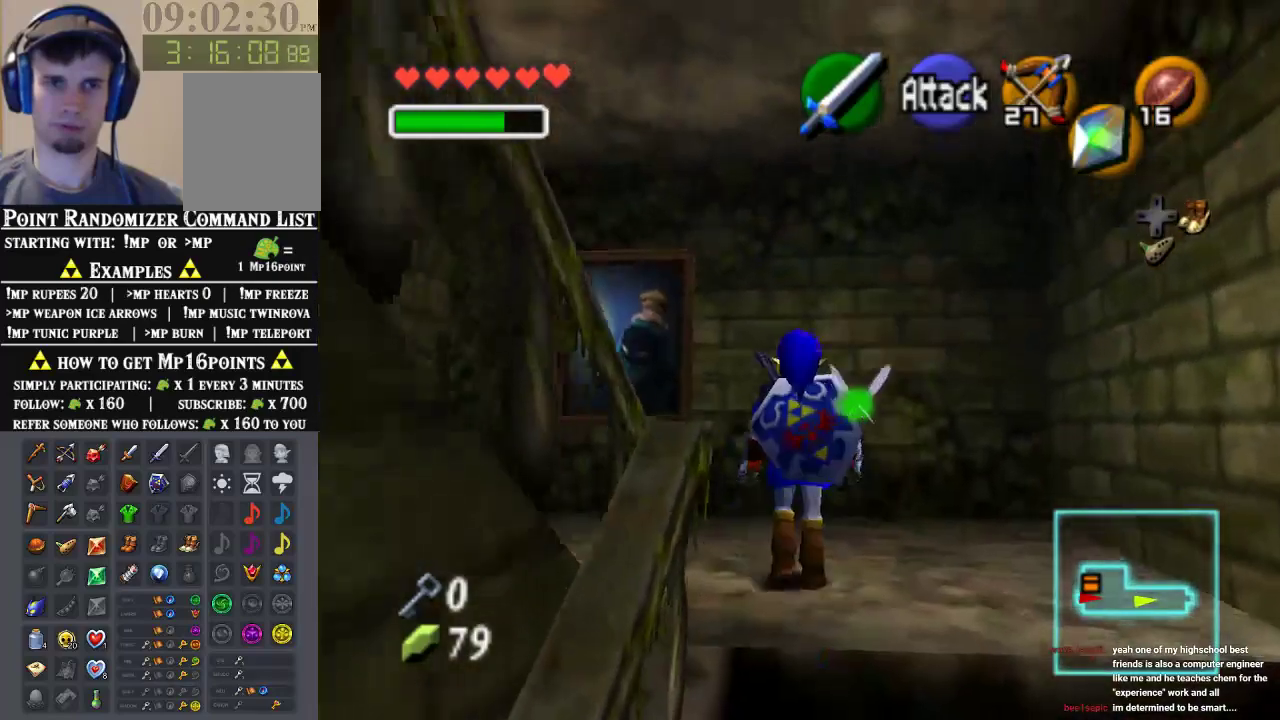
{"buttons": ["Z"], "left_stick": "center", "events": [[267, "left_stick", "center"], [367, "left_stick", "down"], [467, "left_stick", "center"], [500, "Z", "down"]]}
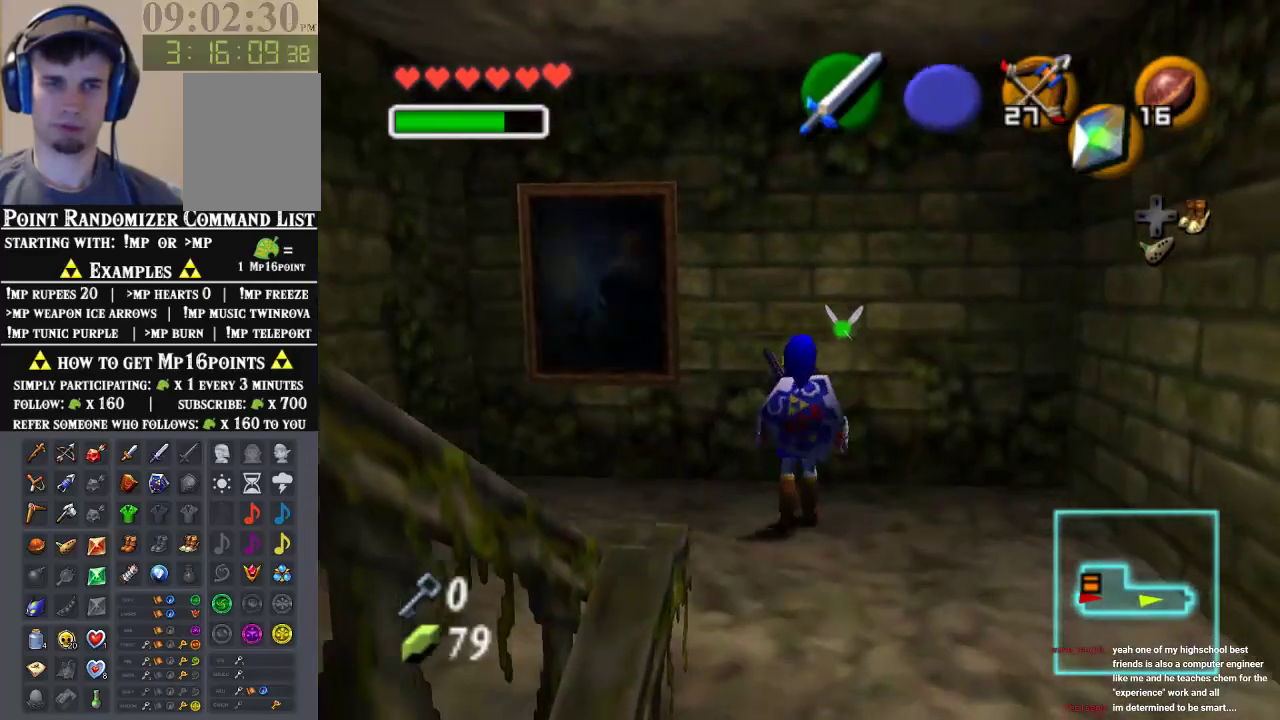
{"buttons": [], "left_stick": "center", "events": [[133, "Z", "up"], [200, "C_LEFT", "down"], [333, "C_LEFT", "up"]]}
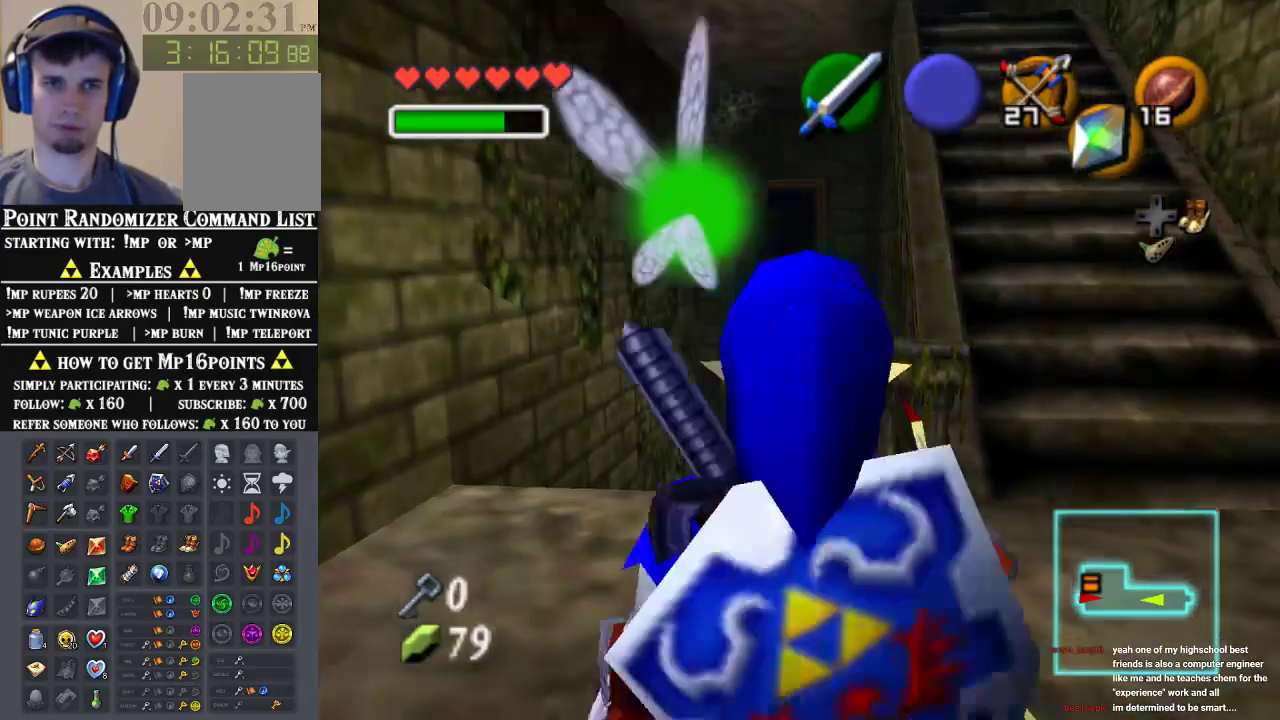
{"buttons": ["C_LEFT"], "left_stick": "down-right", "events": [[100, "C_LEFT", "down"], [367, "left_stick", "down-right"]]}
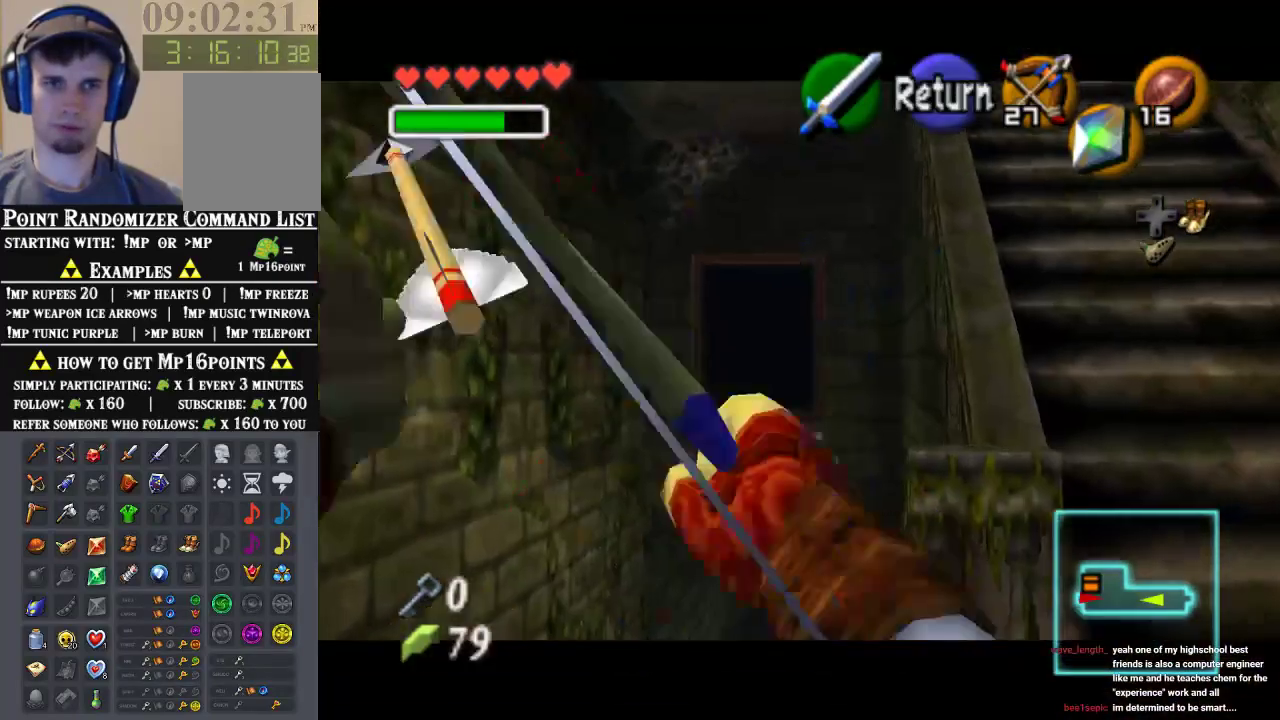
{"buttons": ["C_LEFT"], "left_stick": "center", "events": [[367, "left_stick", "center"]]}
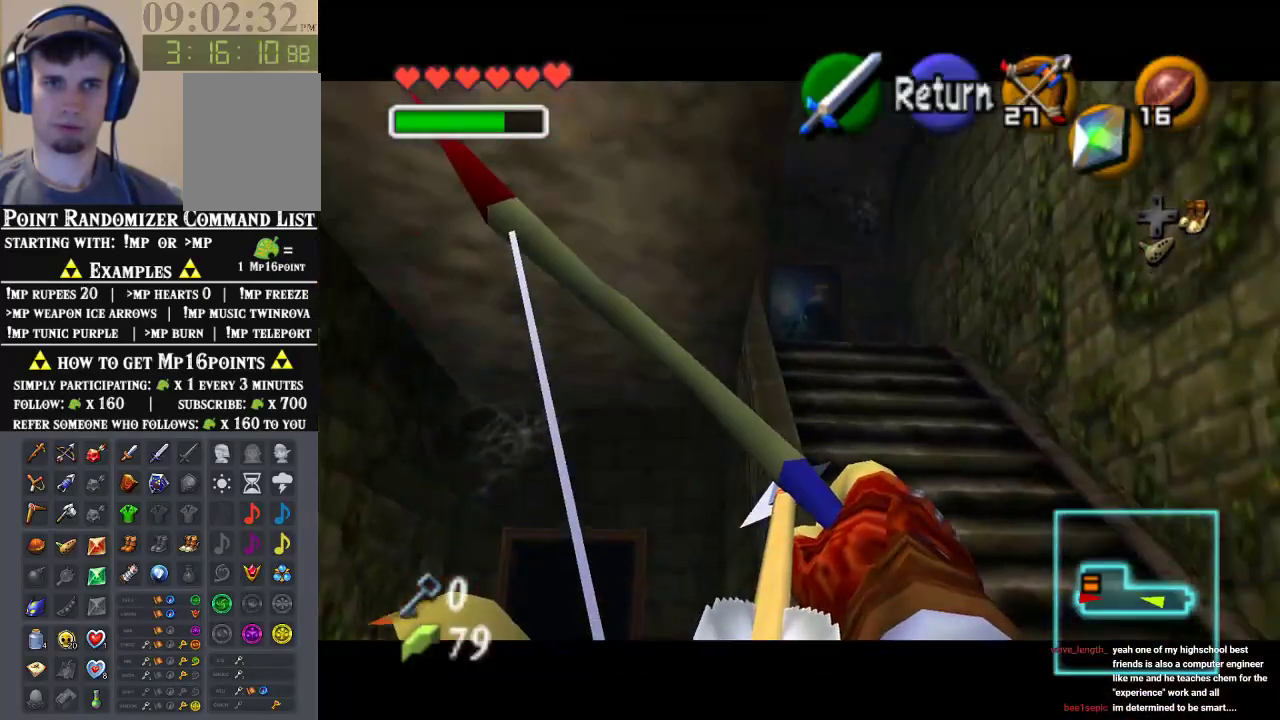
{"buttons": ["C_LEFT"], "left_stick": "center", "events": []}
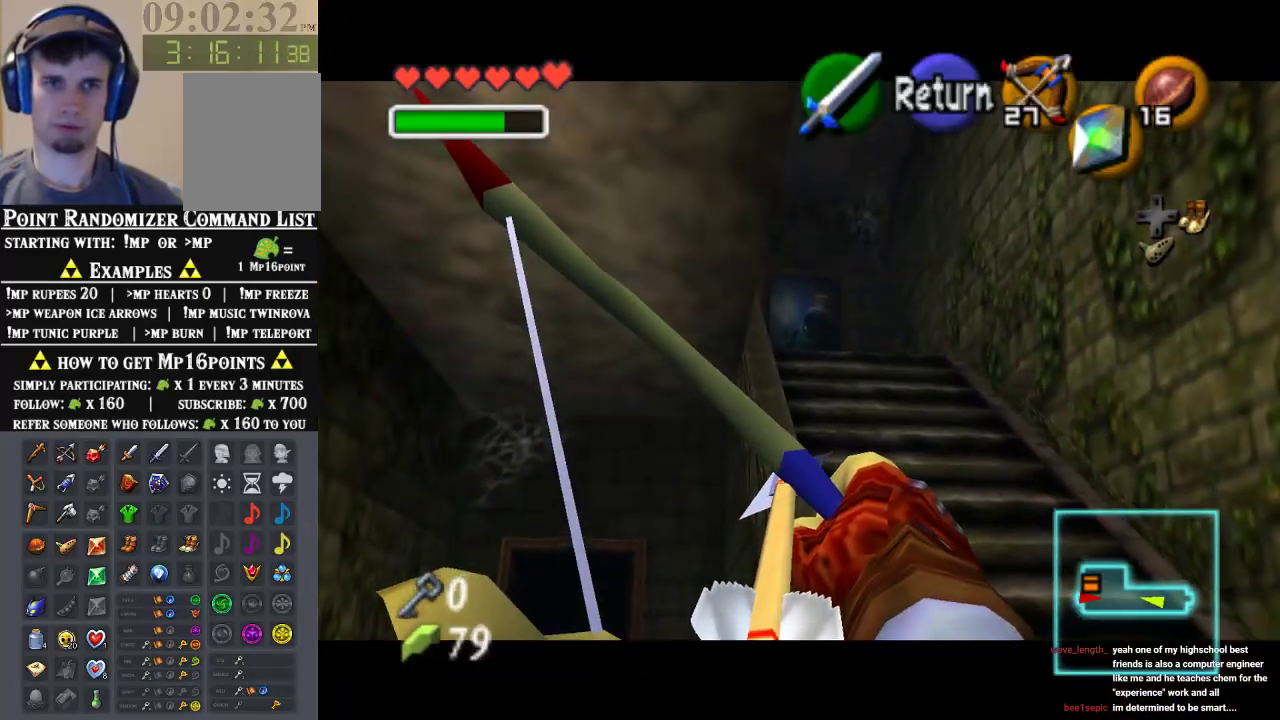
{"buttons": ["C_LEFT"], "left_stick": "center", "events": []}
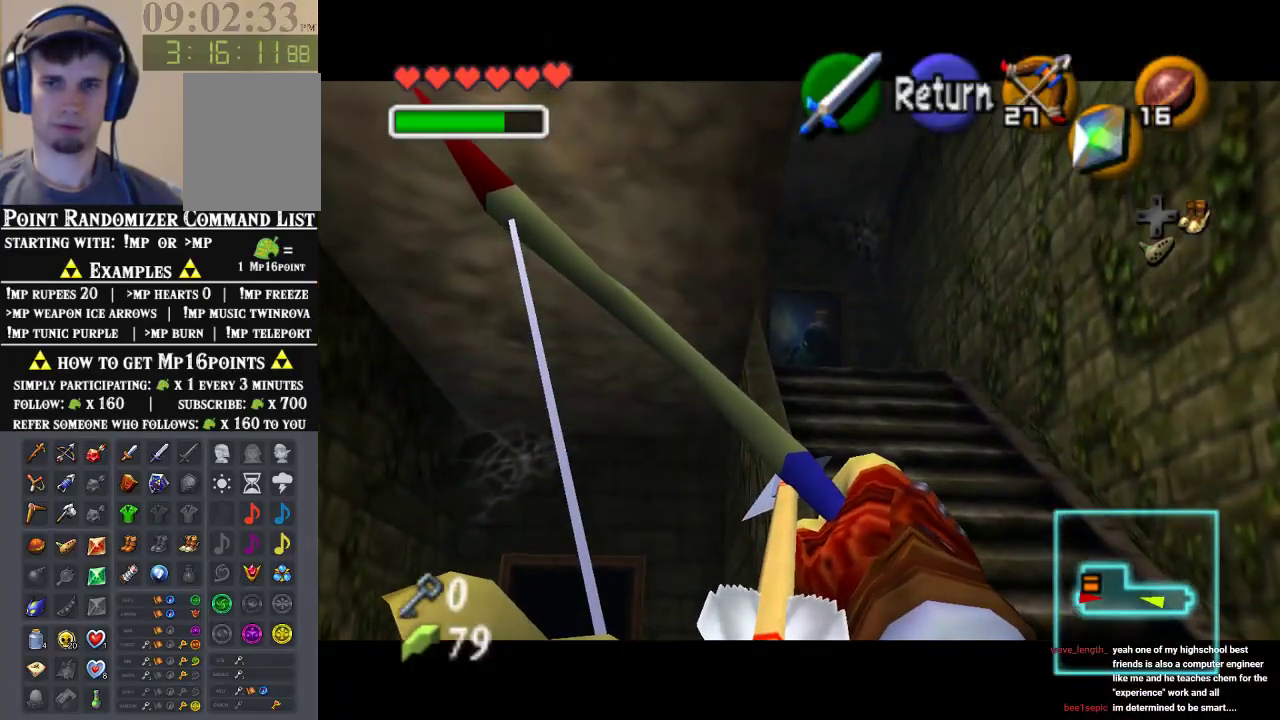
{"buttons": [], "left_stick": "center", "events": [[33, "C_LEFT", "up"], [267, "Z", "down"], [433, "Z", "up"]]}
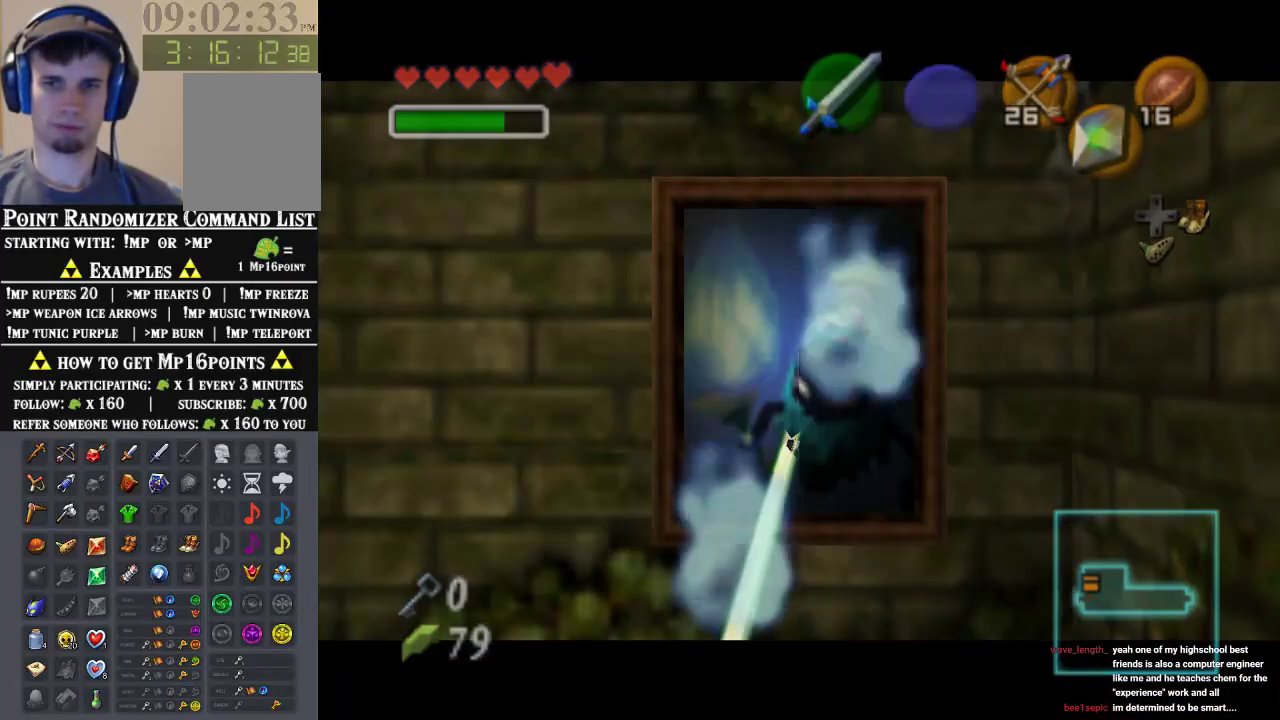
{"buttons": [], "left_stick": "center", "events": []}
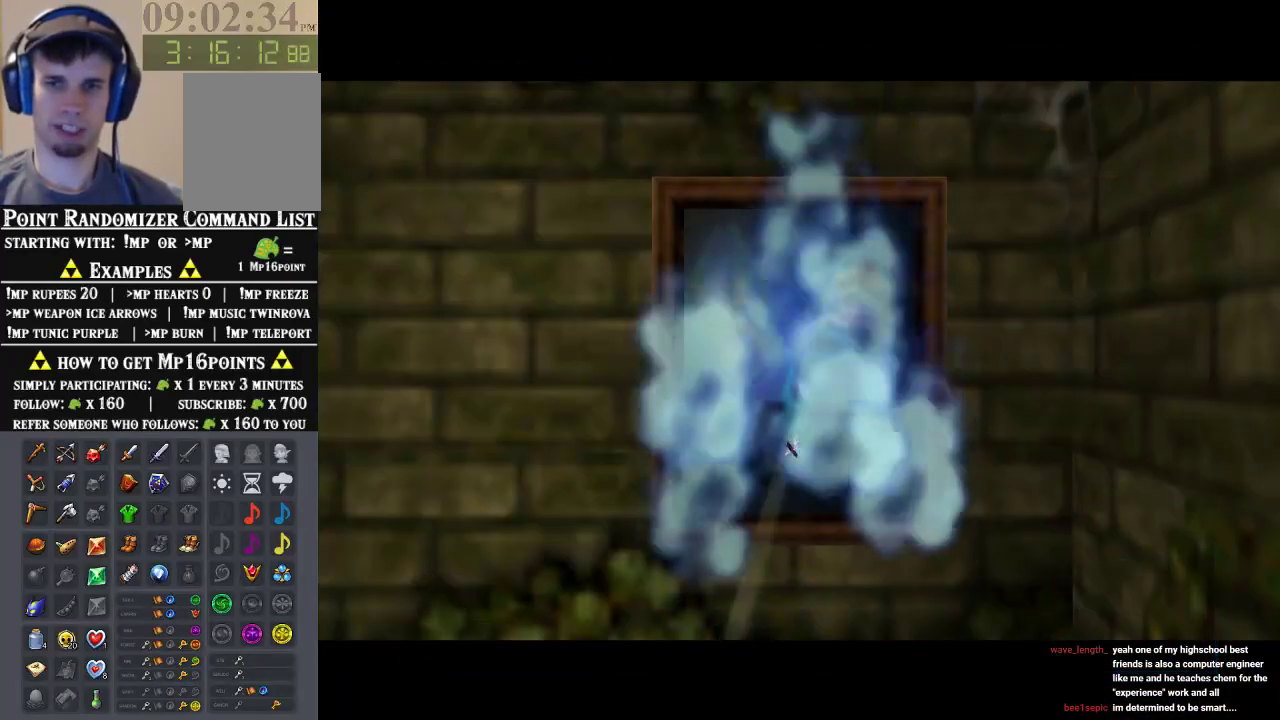
{"buttons": [], "left_stick": "center", "events": []}
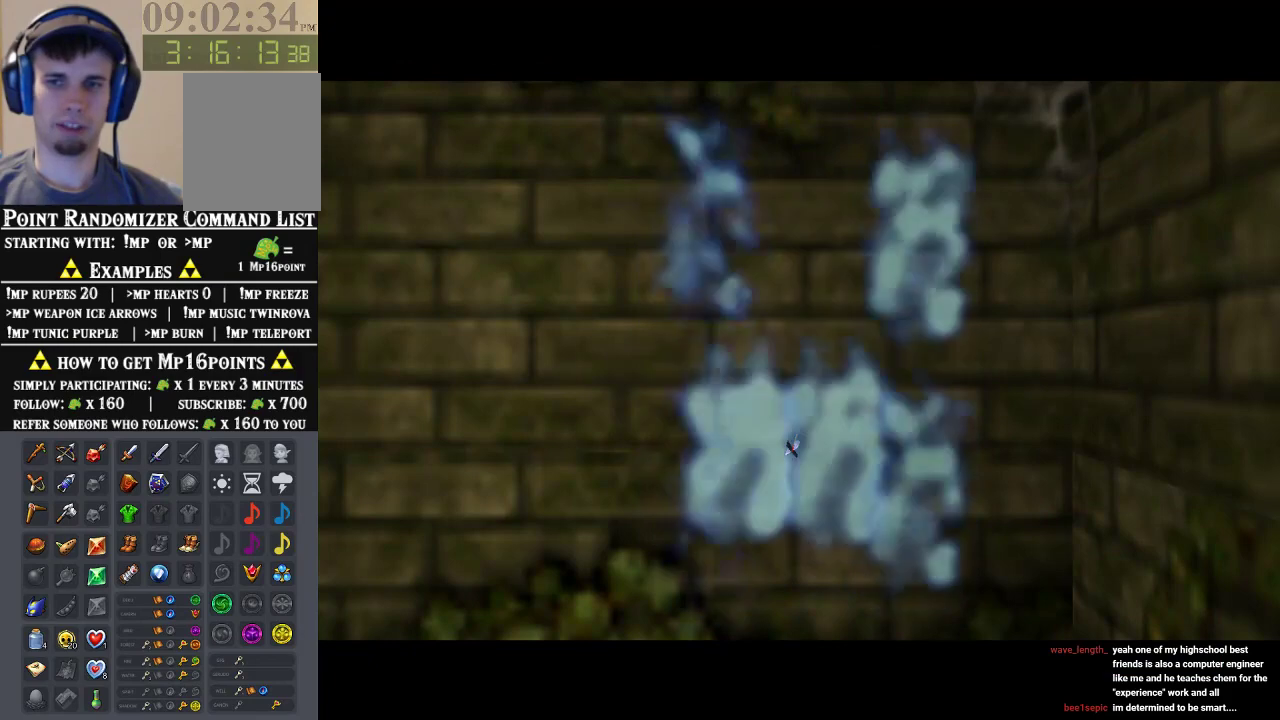
{"buttons": [], "left_stick": "center", "events": []}
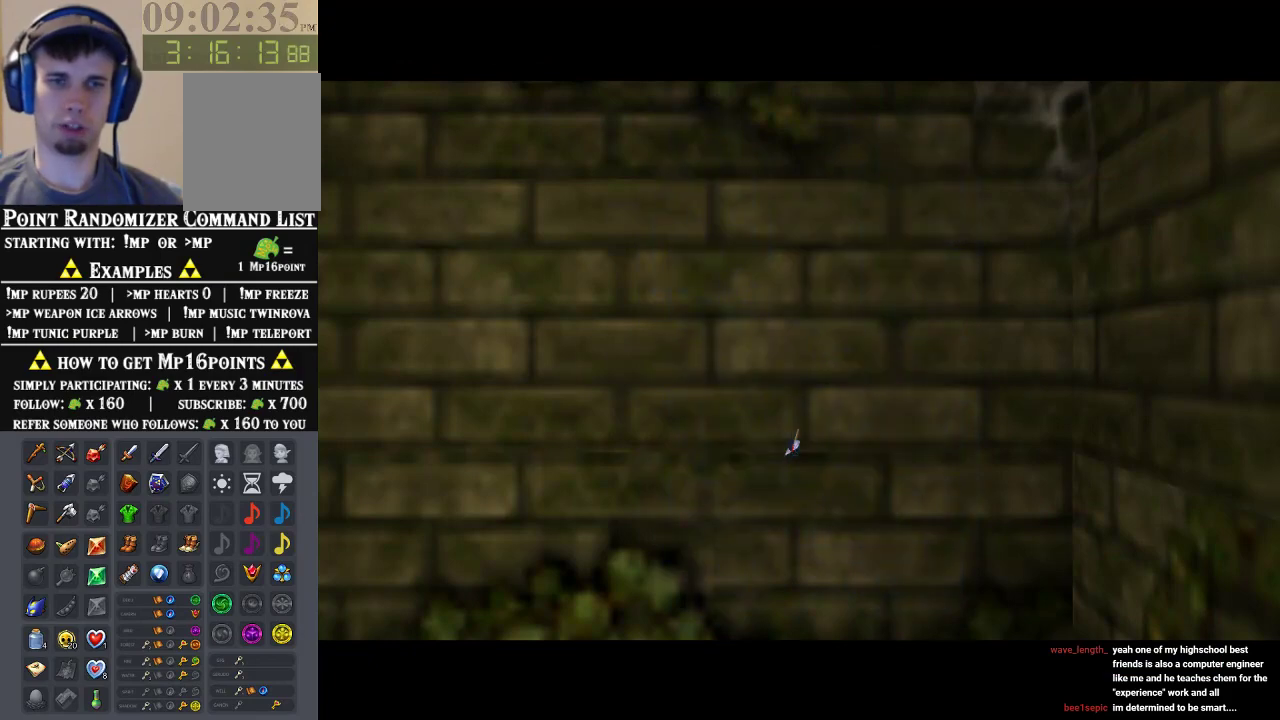
{"buttons": [], "left_stick": "up-left", "events": [[433, "left_stick", "up-left"]]}
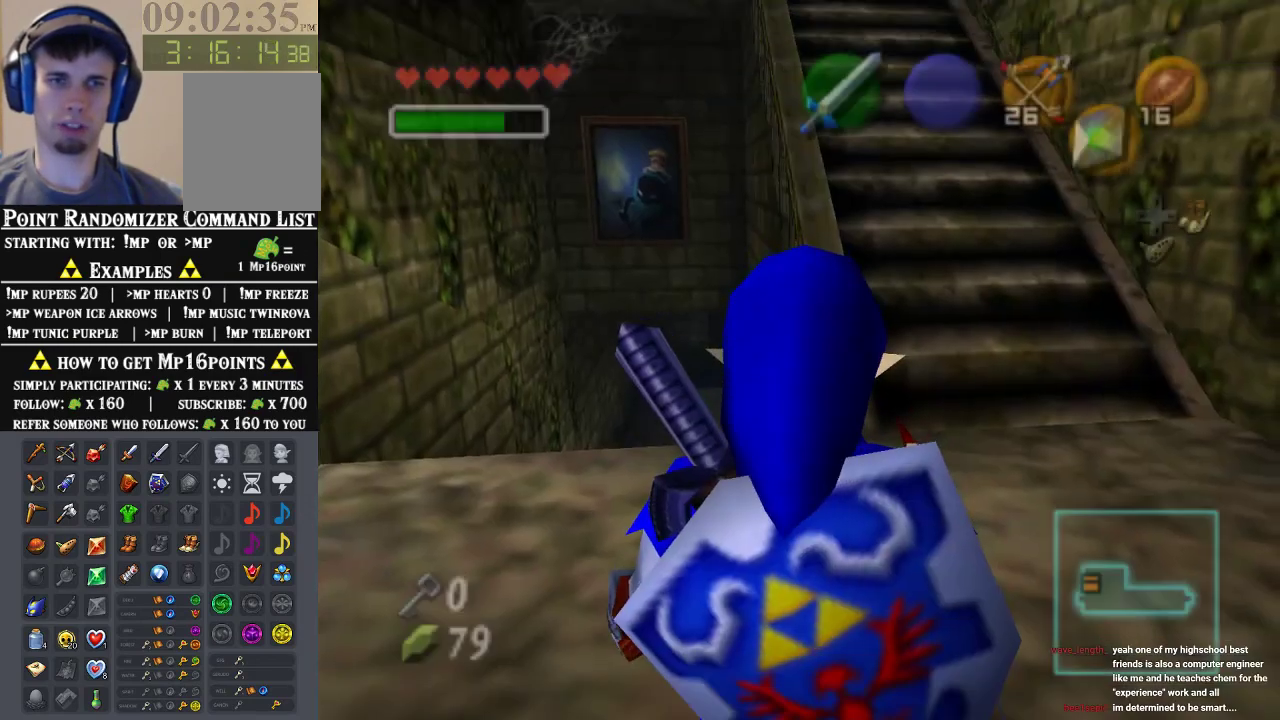
{"buttons": ["C_LEFT"], "left_stick": "center", "events": [[33, "left_stick", "center"], [133, "C_LEFT", "down"], [233, "C_LEFT", "up"], [333, "C_LEFT", "down"]]}
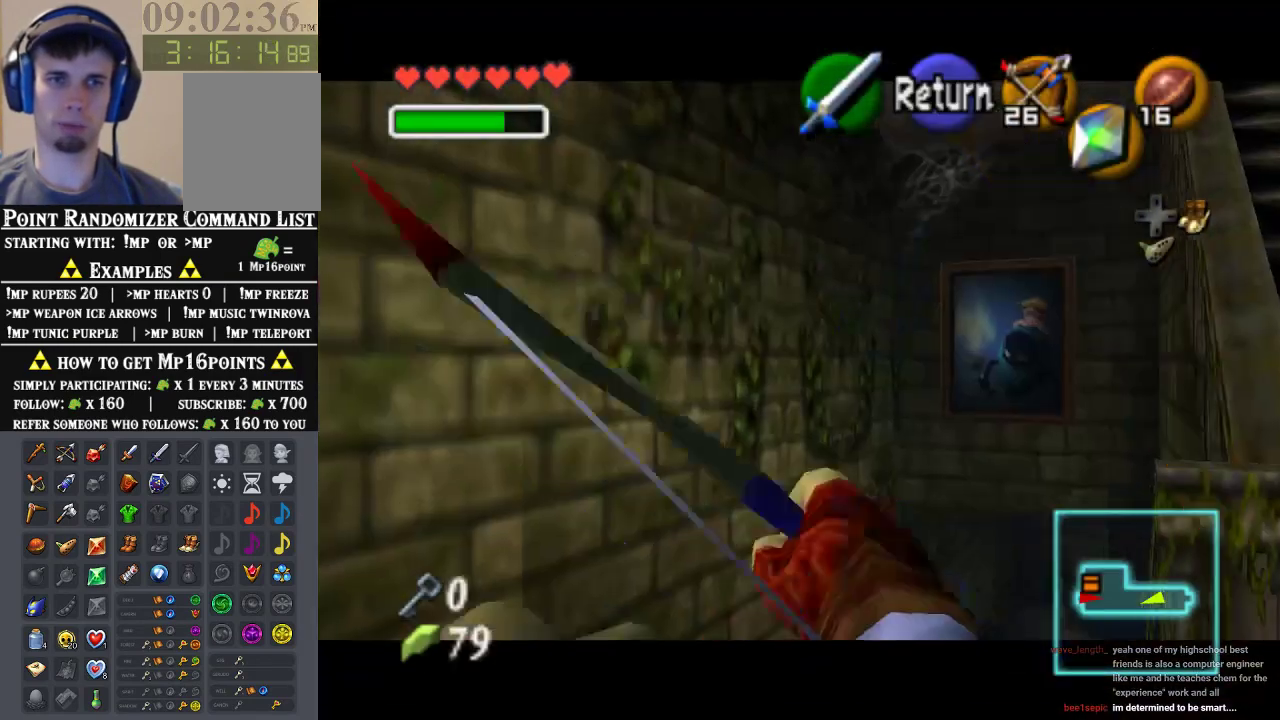
{"buttons": ["C_LEFT"], "left_stick": "center", "events": [[167, "left_stick", "right"], [433, "left_stick", "center"]]}
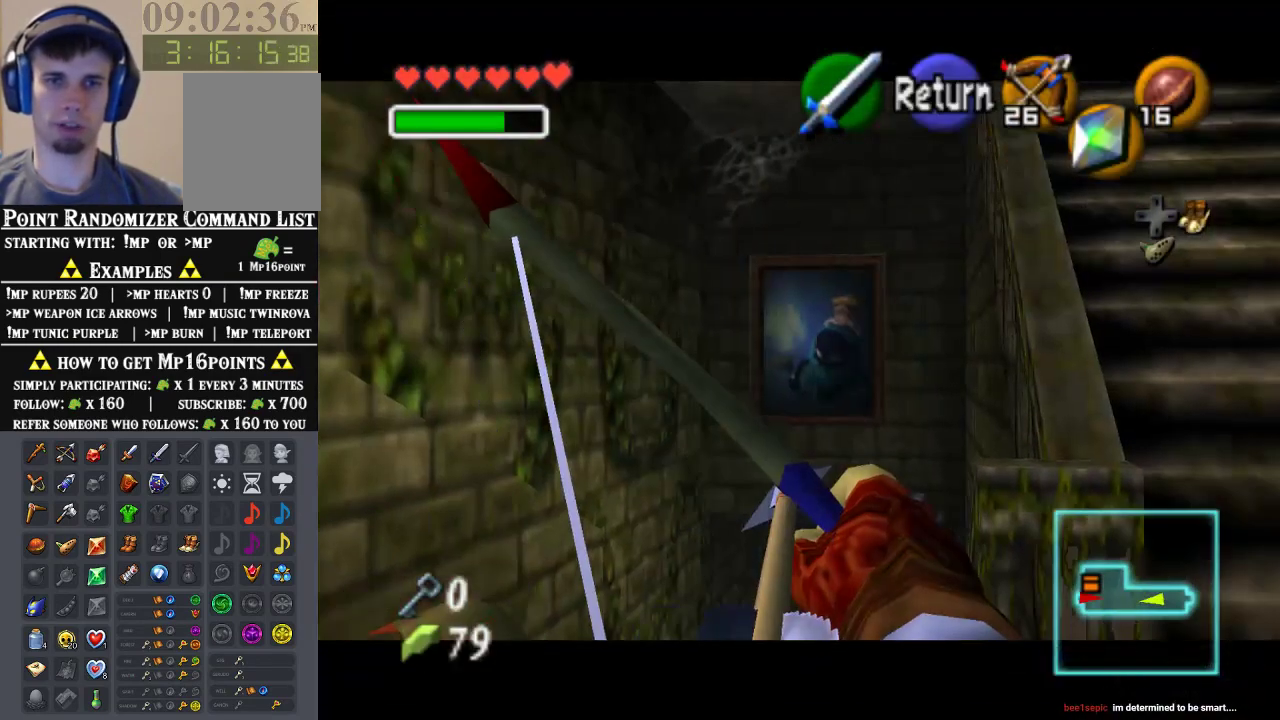
{"buttons": ["Z"], "left_stick": "center", "events": [[367, "C_LEFT", "up"], [467, "Z", "down"]]}
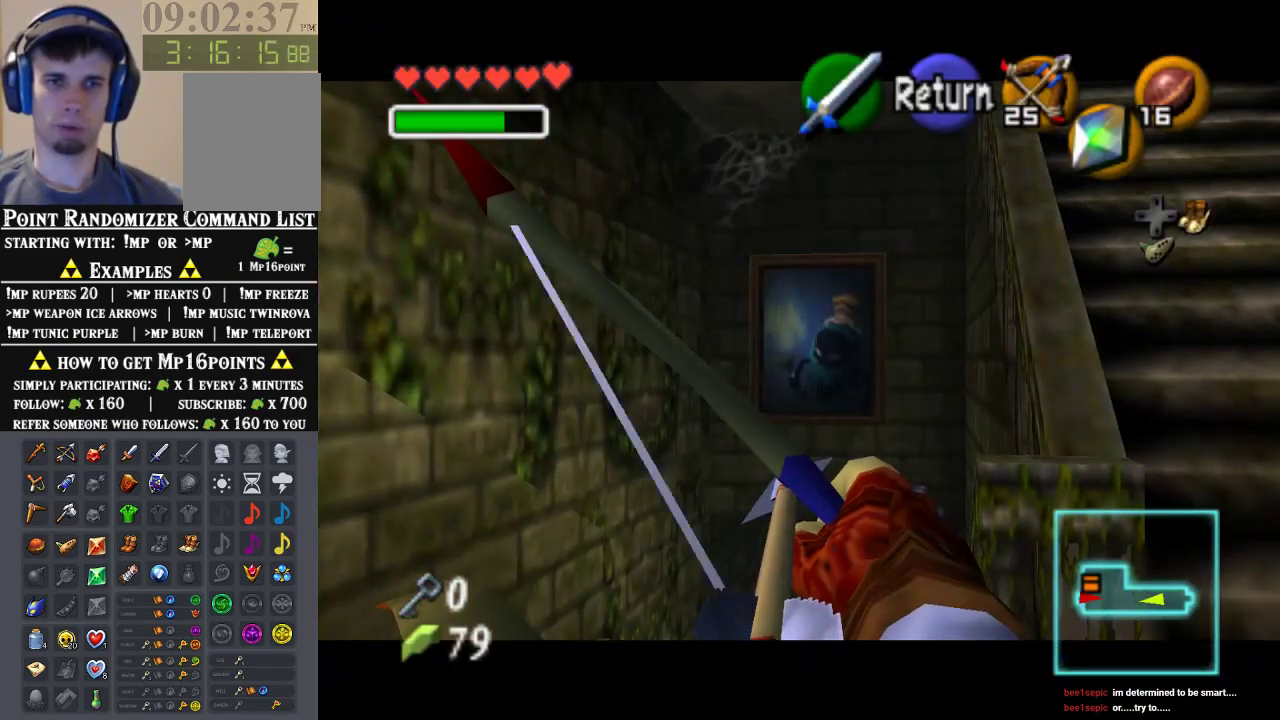
{"buttons": [], "left_stick": "center", "events": [[167, "Z", "up"]]}
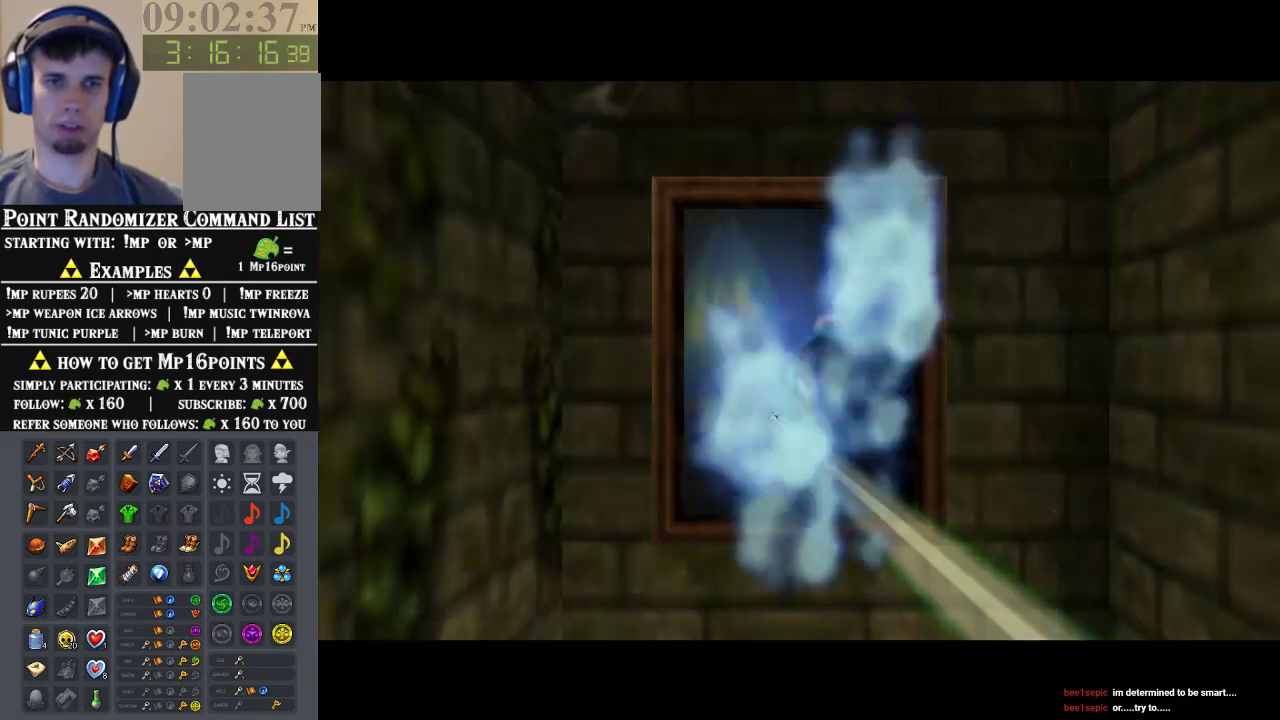
{"buttons": [], "left_stick": "center", "events": []}
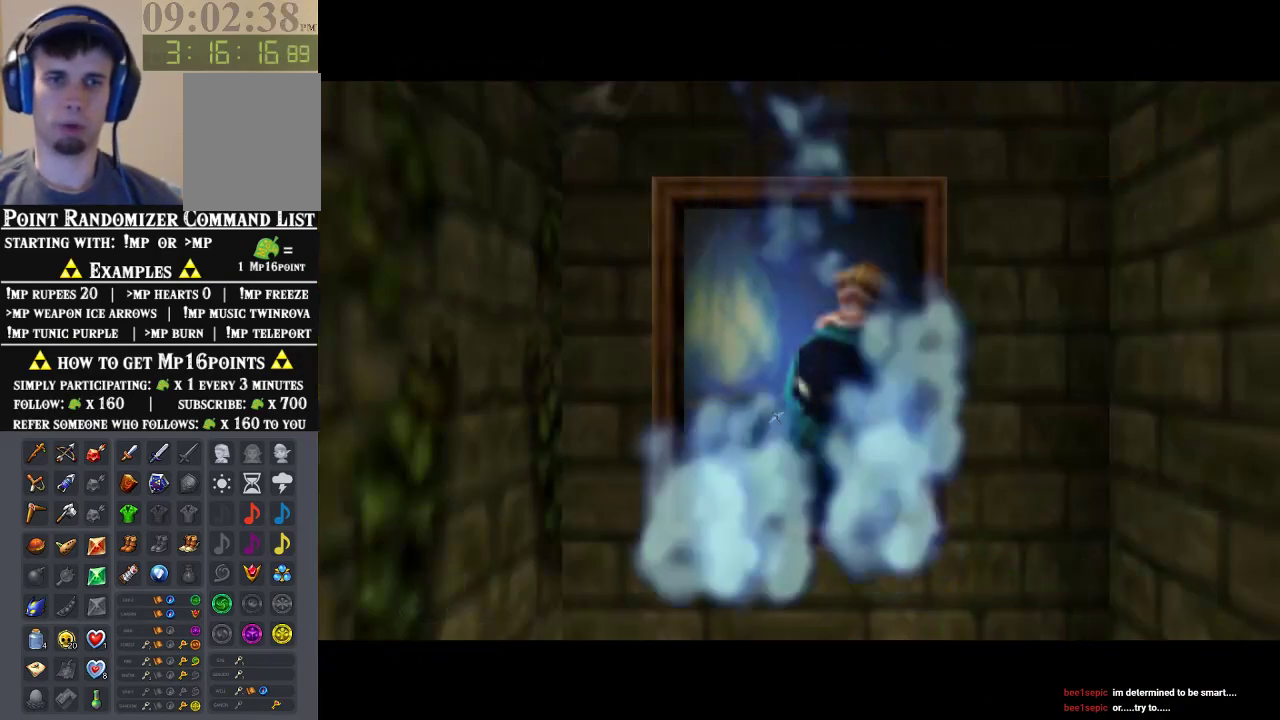
{"buttons": [], "left_stick": "center", "events": []}
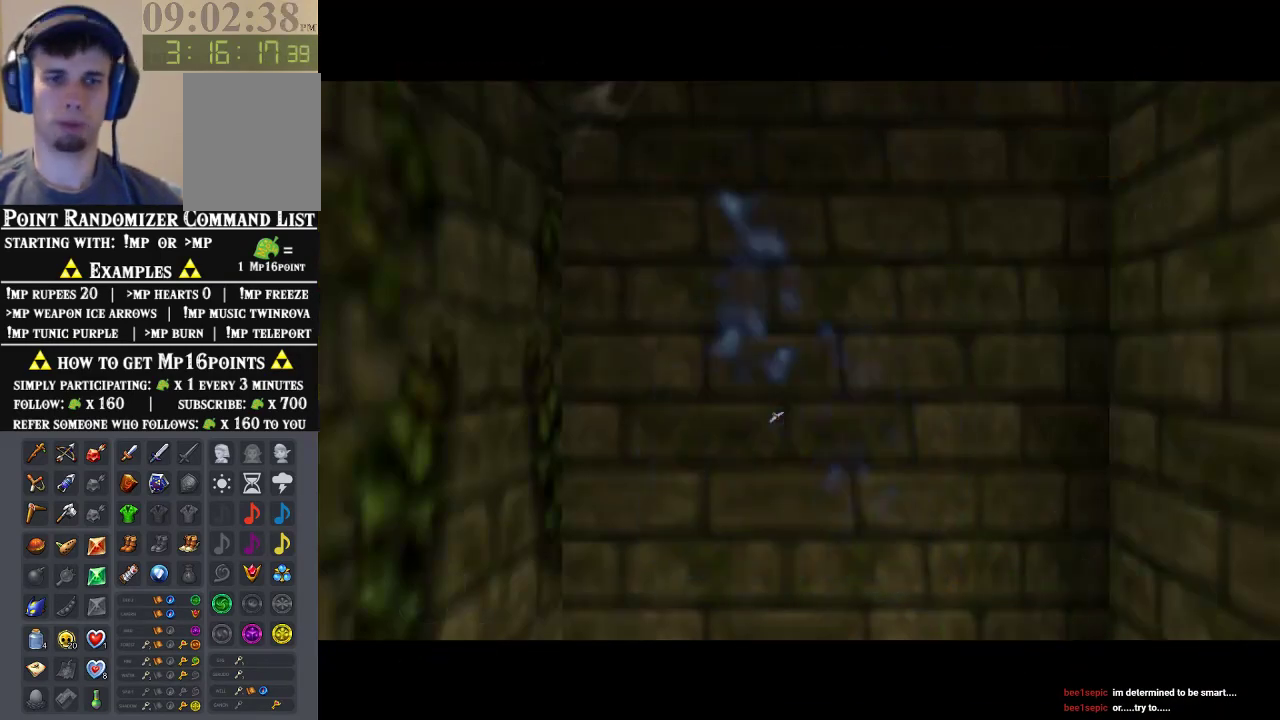
{"buttons": [], "left_stick": "center", "events": []}
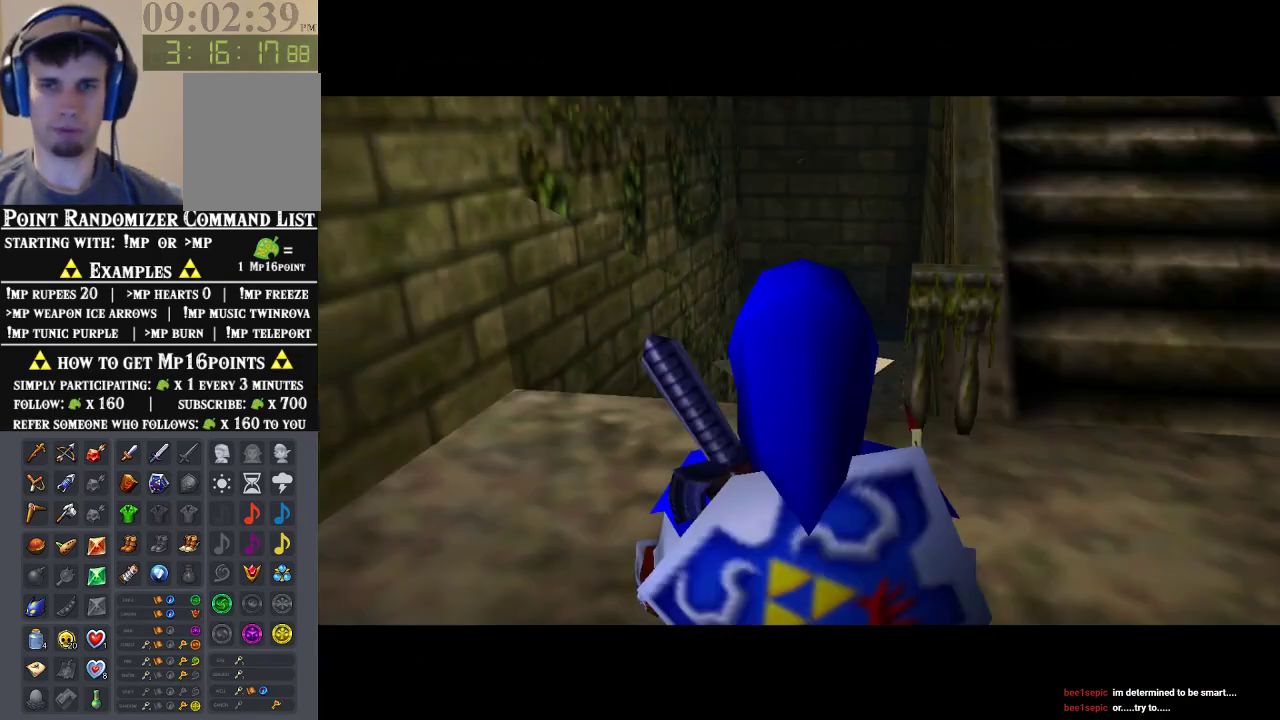
{"buttons": [], "left_stick": "center", "events": [[367, "left_stick", "down-right"], [467, "left_stick", "center"]]}
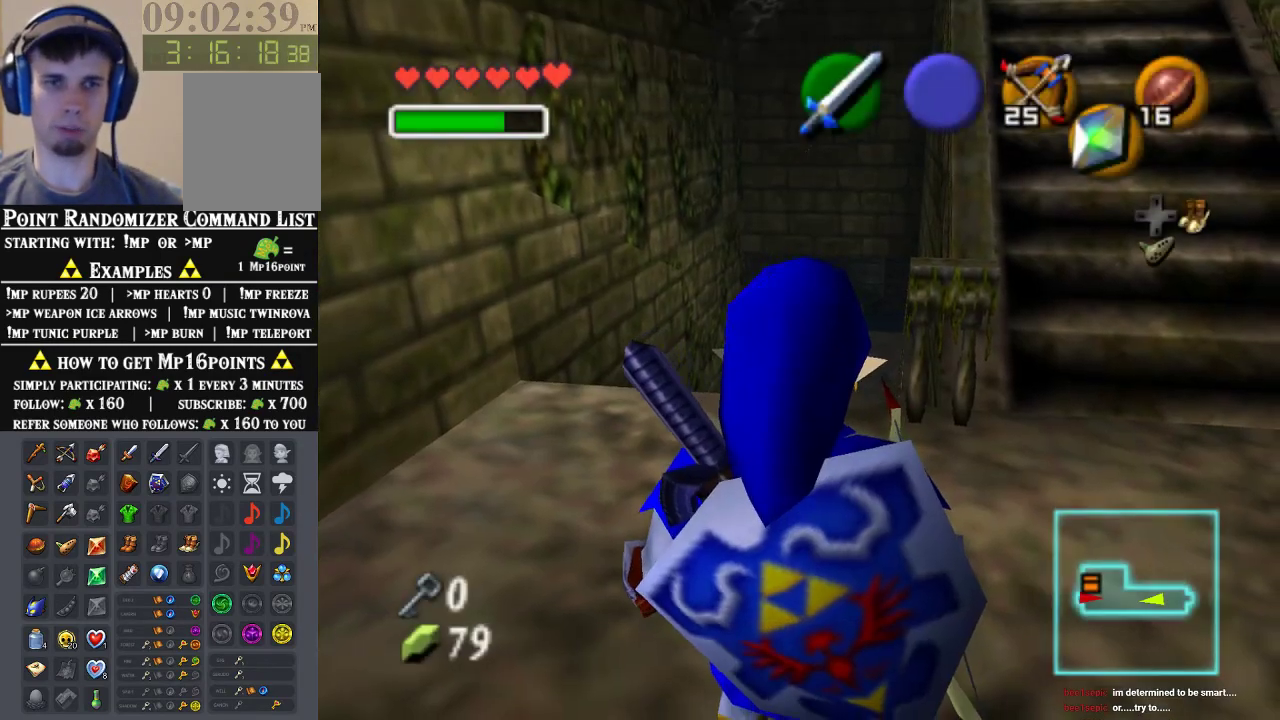
{"buttons": ["C_LEFT"], "left_stick": "center", "events": [[33, "Z", "down"], [100, "Z", "up"], [200, "C_LEFT", "down"]]}
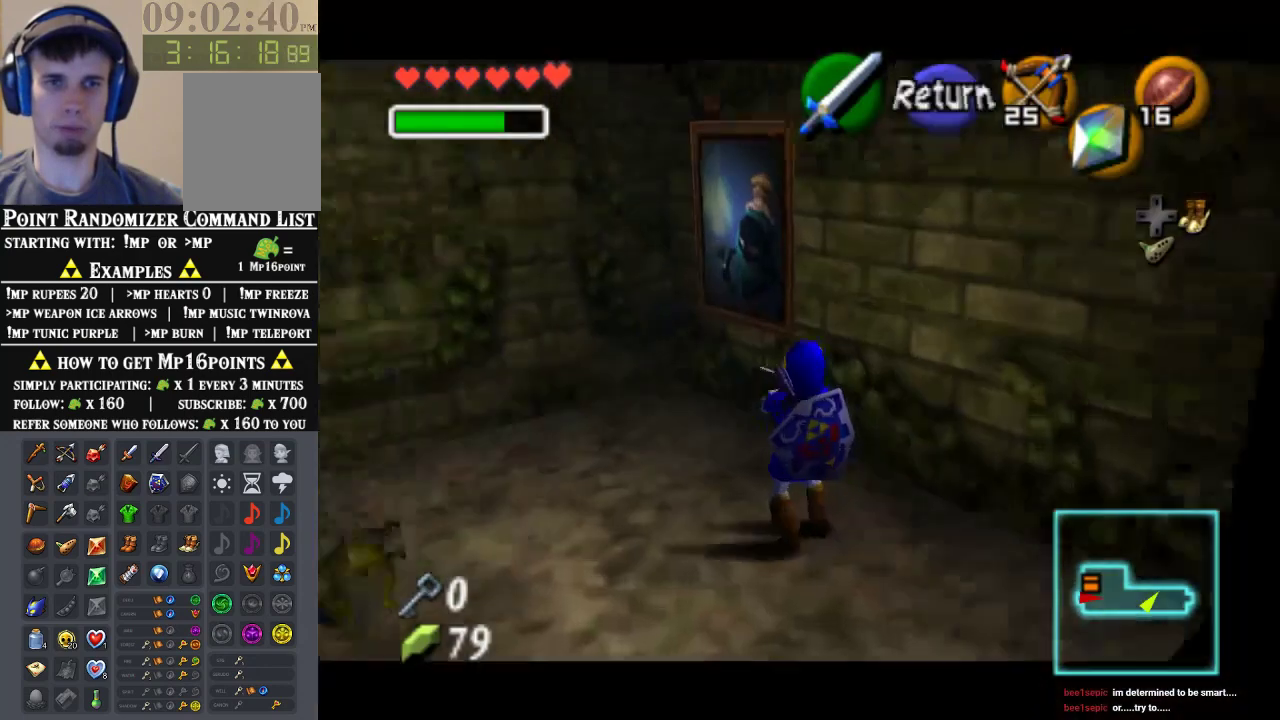
{"buttons": ["C_LEFT"], "left_stick": "down-left", "events": [[233, "left_stick", "down-left"]]}
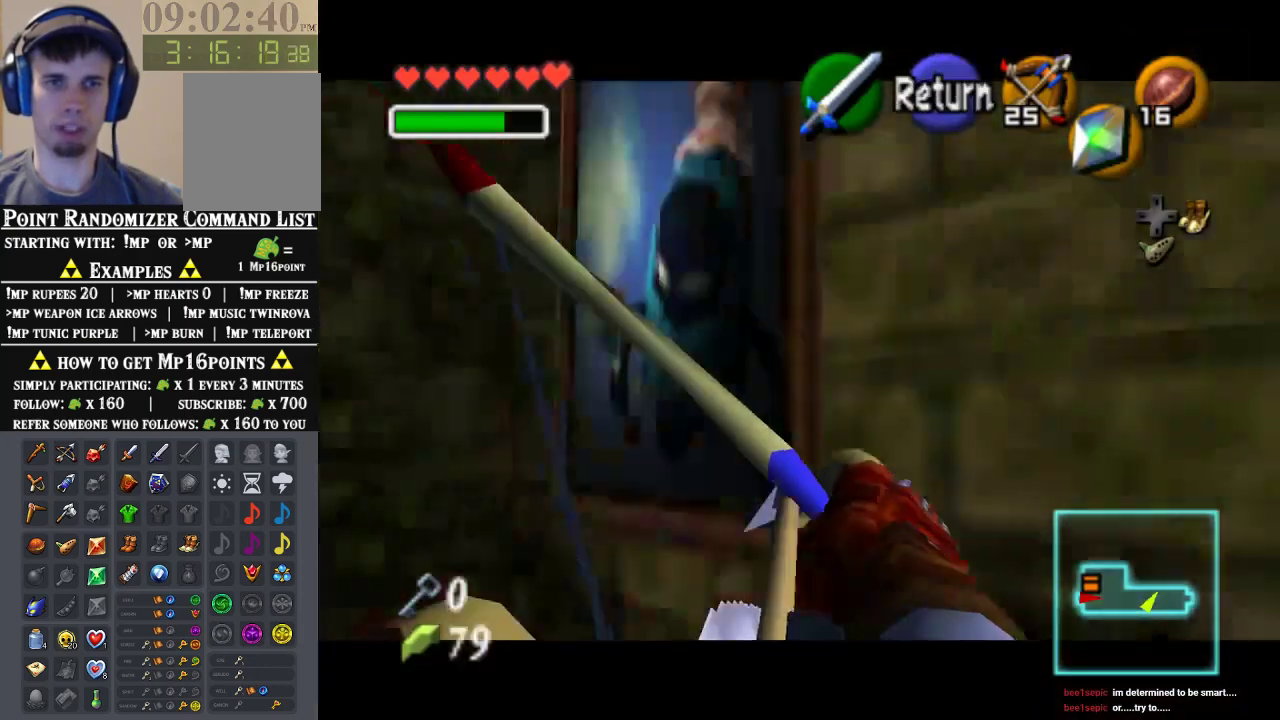
{"buttons": [], "left_stick": "center", "events": [[133, "left_stick", "center"], [200, "C_LEFT", "up"], [267, "A", "down"], [333, "A", "up"]]}
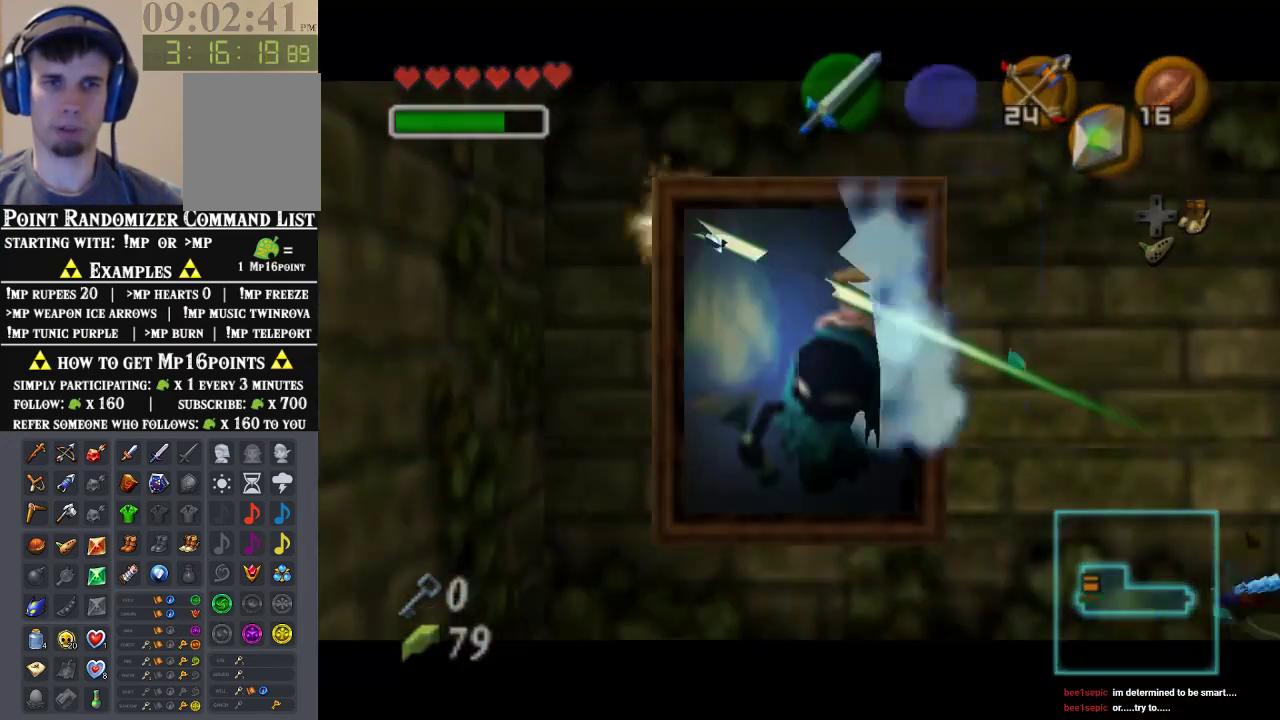
{"buttons": [], "left_stick": "center", "events": []}
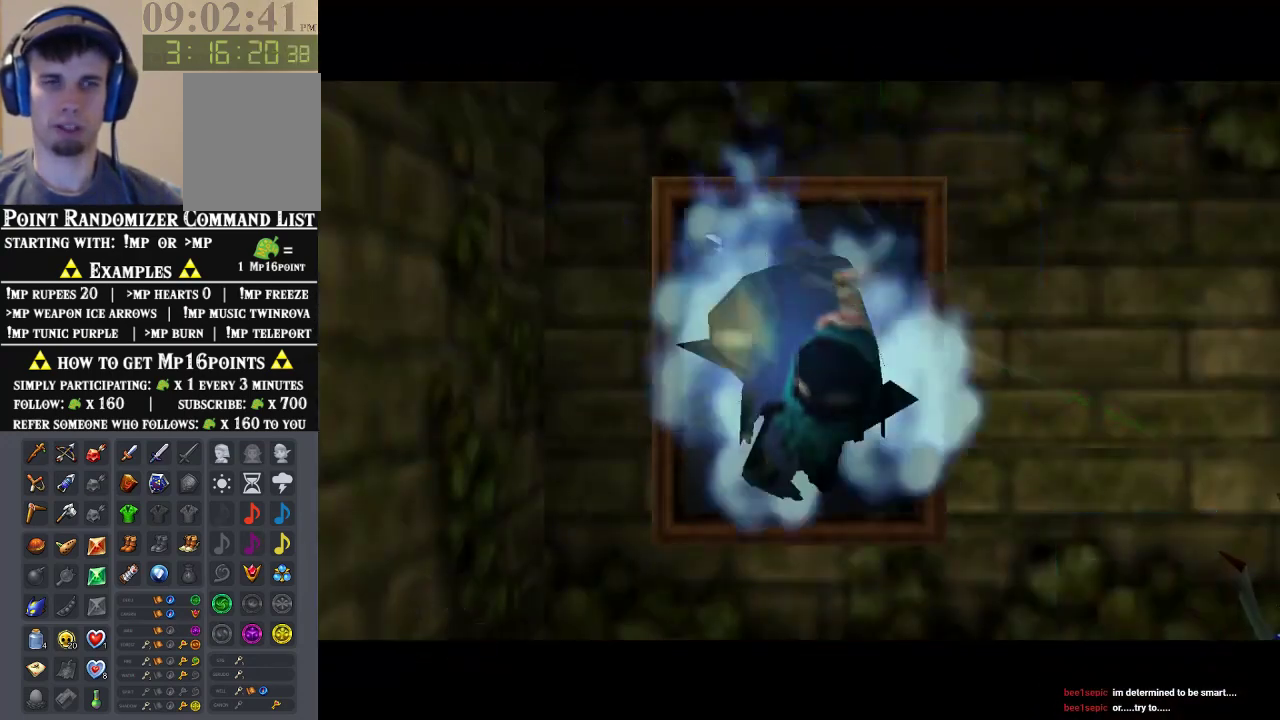
{"buttons": [], "left_stick": "center", "events": []}
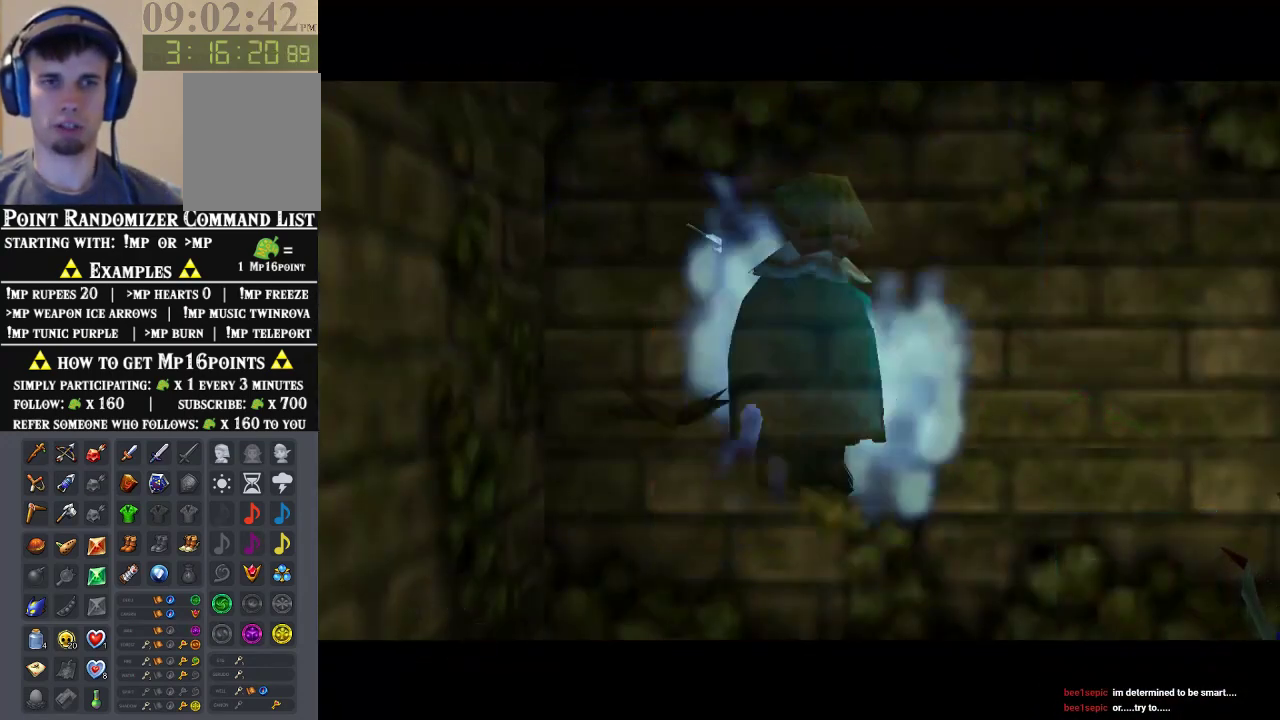
{"buttons": [], "left_stick": "center", "events": []}
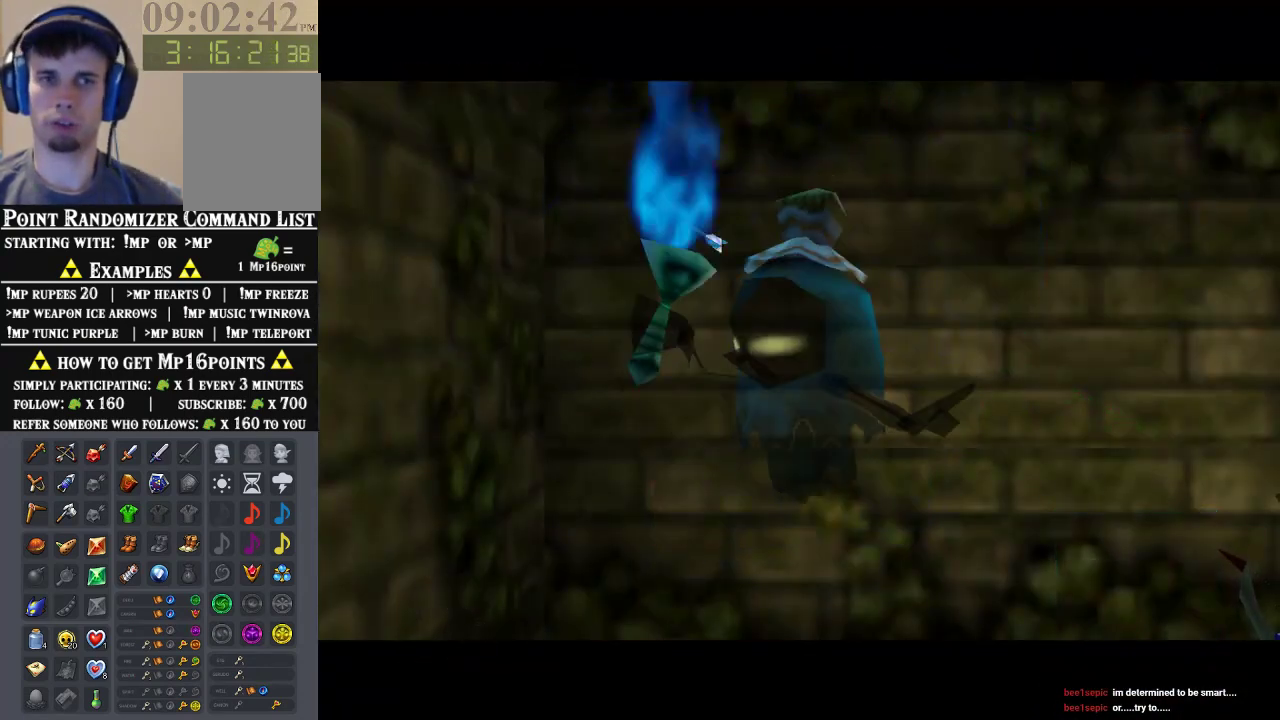
{"buttons": [], "left_stick": "center", "events": []}